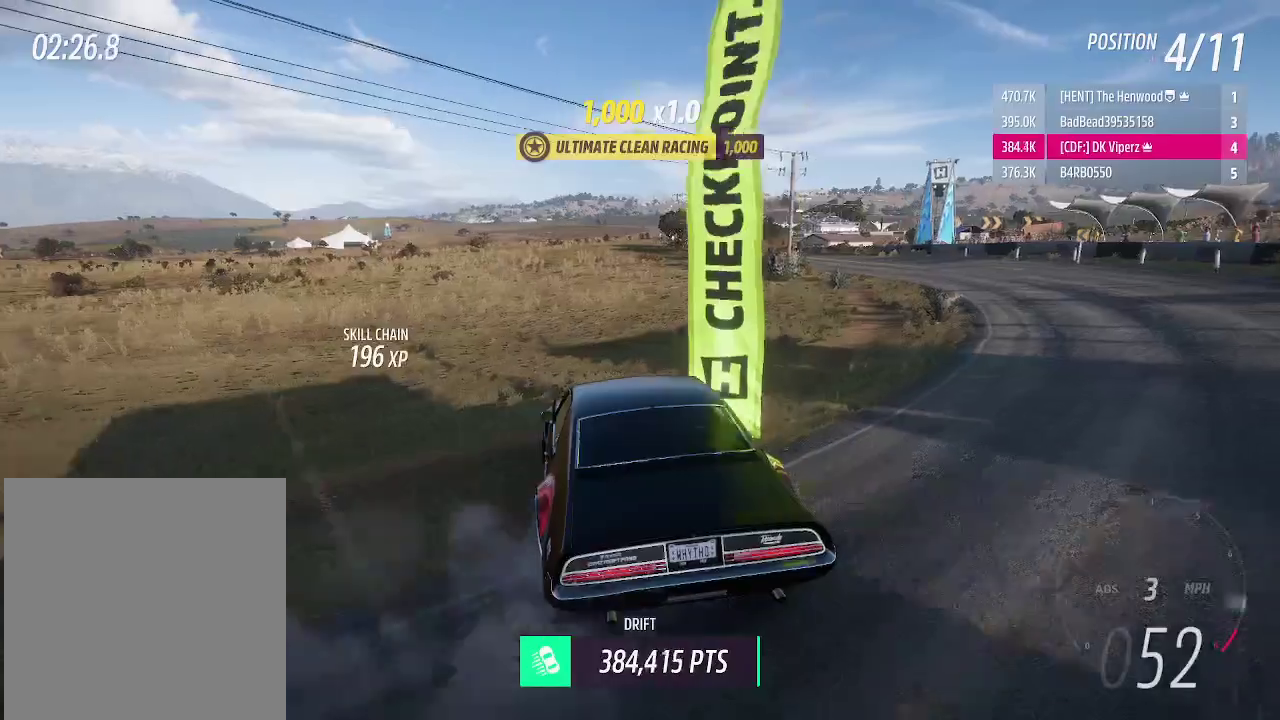
Gameplay with a controller (Xbox layout); each line is a JSON object with the inputs held at the frame after it. "events" lists button and stick changes between this image and that frame as [ms after this image, input, new state], when the widget could be followed in between. Not read: R3 left_stick right_stick.
{"buttons": ["A", "R2"], "events": []}
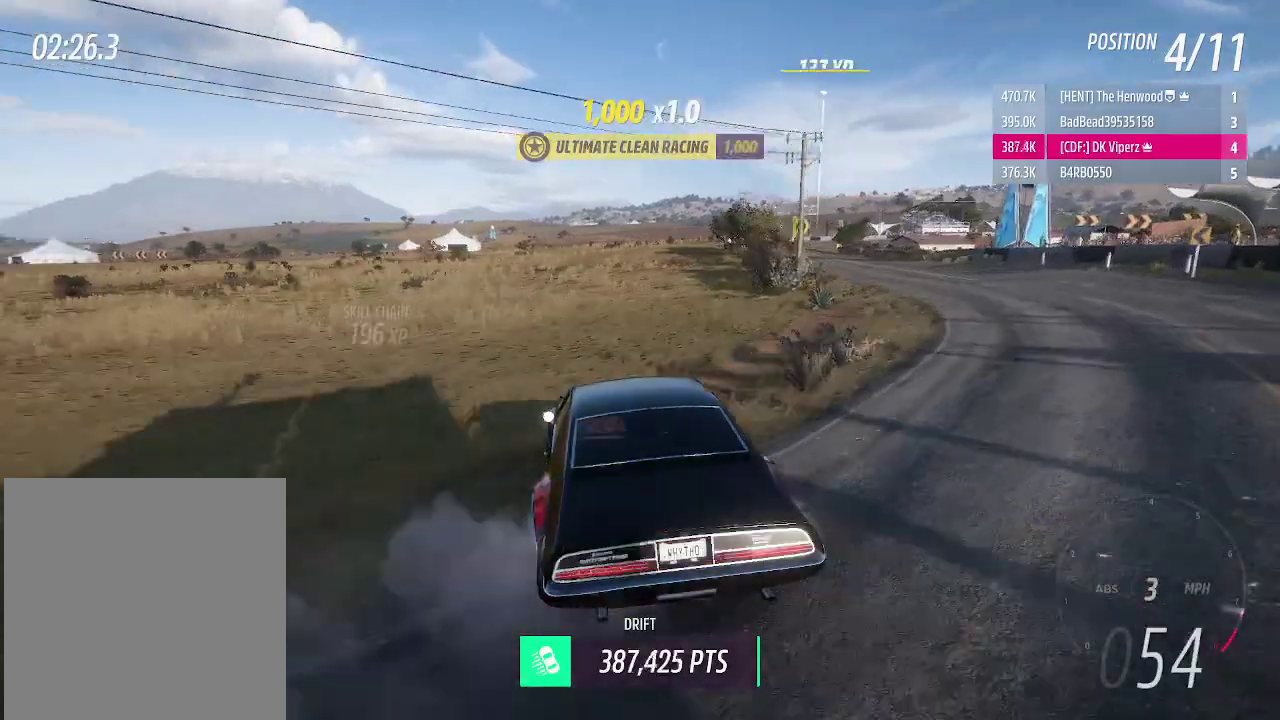
{"buttons": ["R2"], "events": [[187, "A", "up"]]}
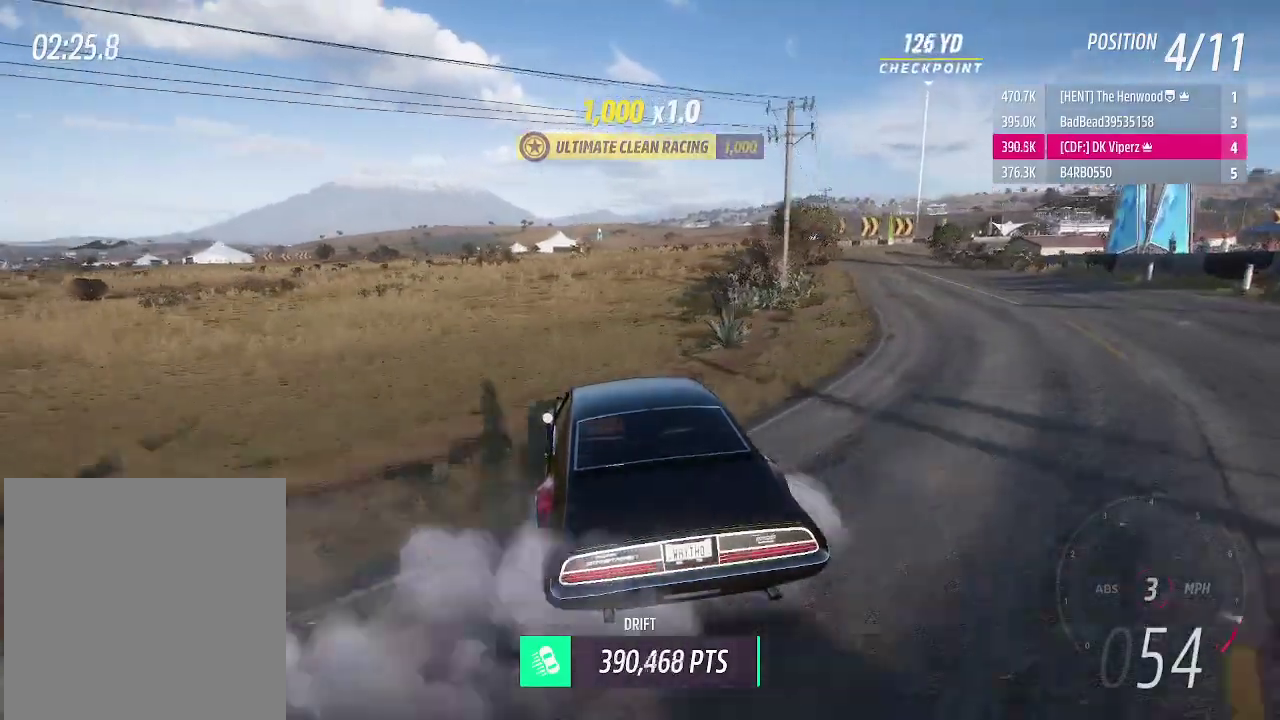
{"buttons": ["R2"], "events": [[125, "A", "down"], [417, "A", "up"]]}
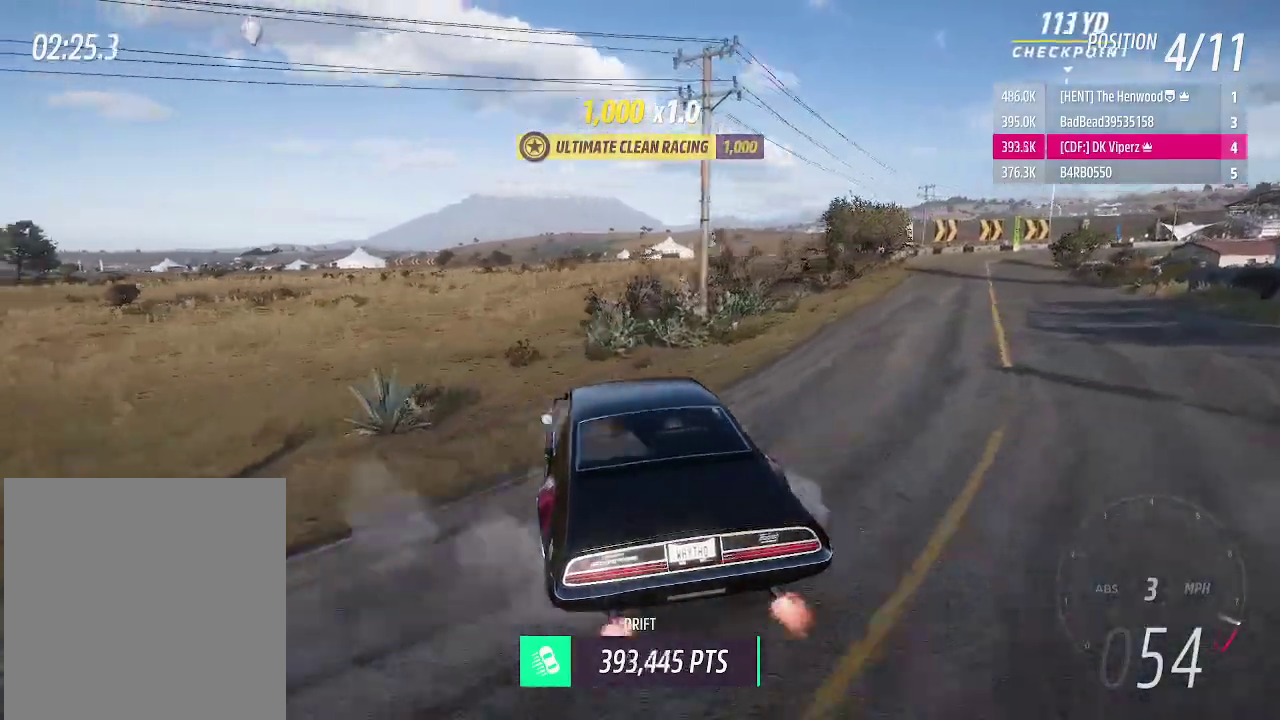
{"buttons": ["A", "R2"], "events": [[146, "A", "down"], [229, "R2", "up"], [375, "R2", "down"]]}
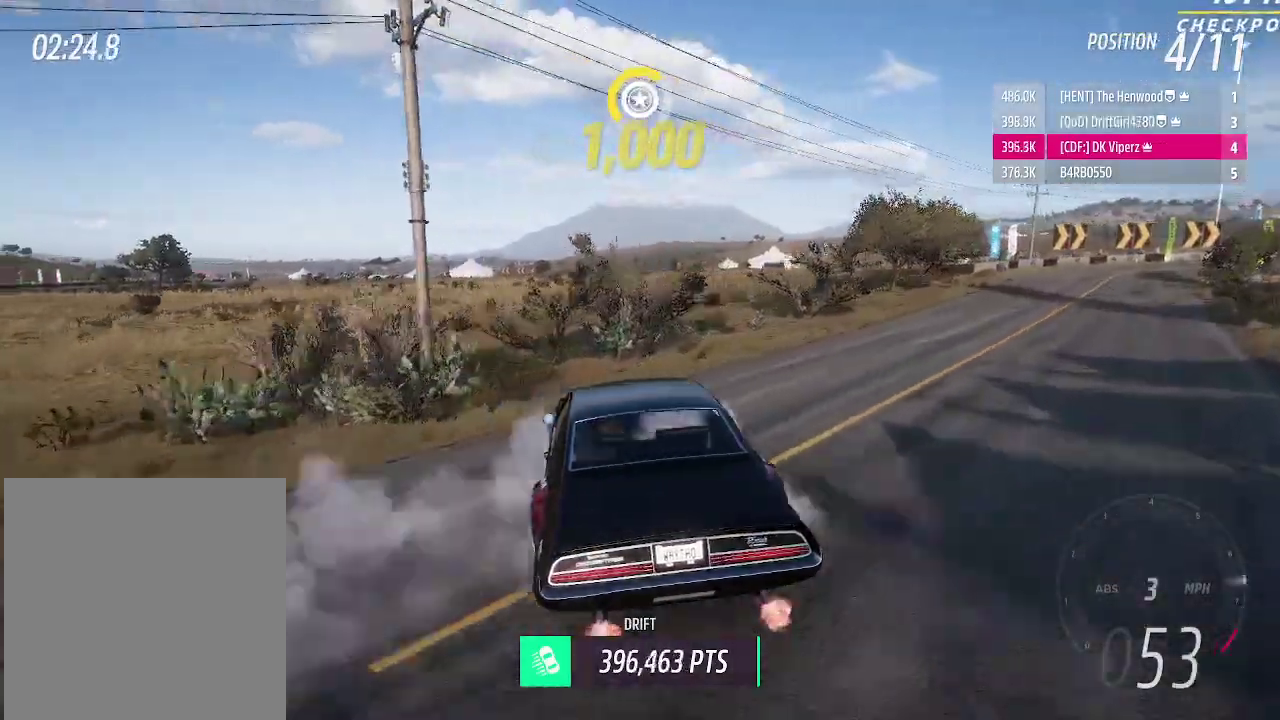
{"buttons": [], "events": [[62, "R2", "up"], [146, "A", "up"], [271, "R2", "down"], [437, "R2", "up"]]}
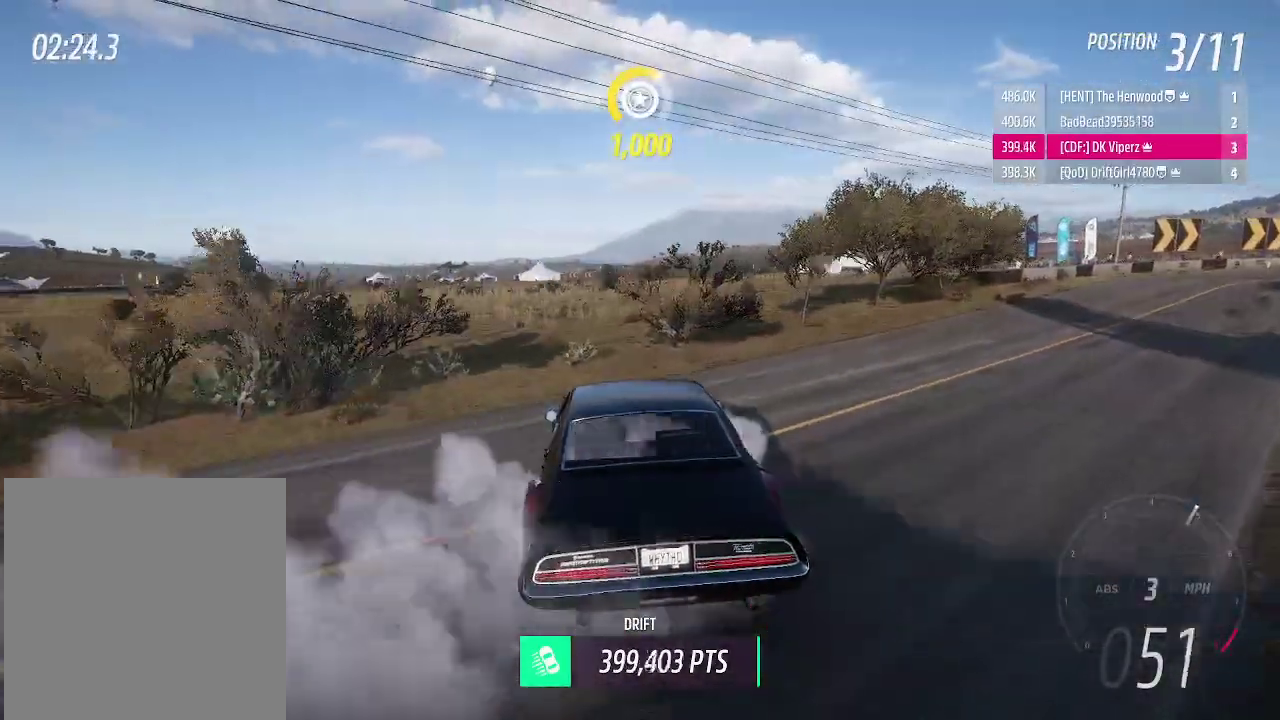
{"buttons": ["R2"], "events": [[125, "R2", "down"], [333, "R2", "up"], [458, "R2", "down"]]}
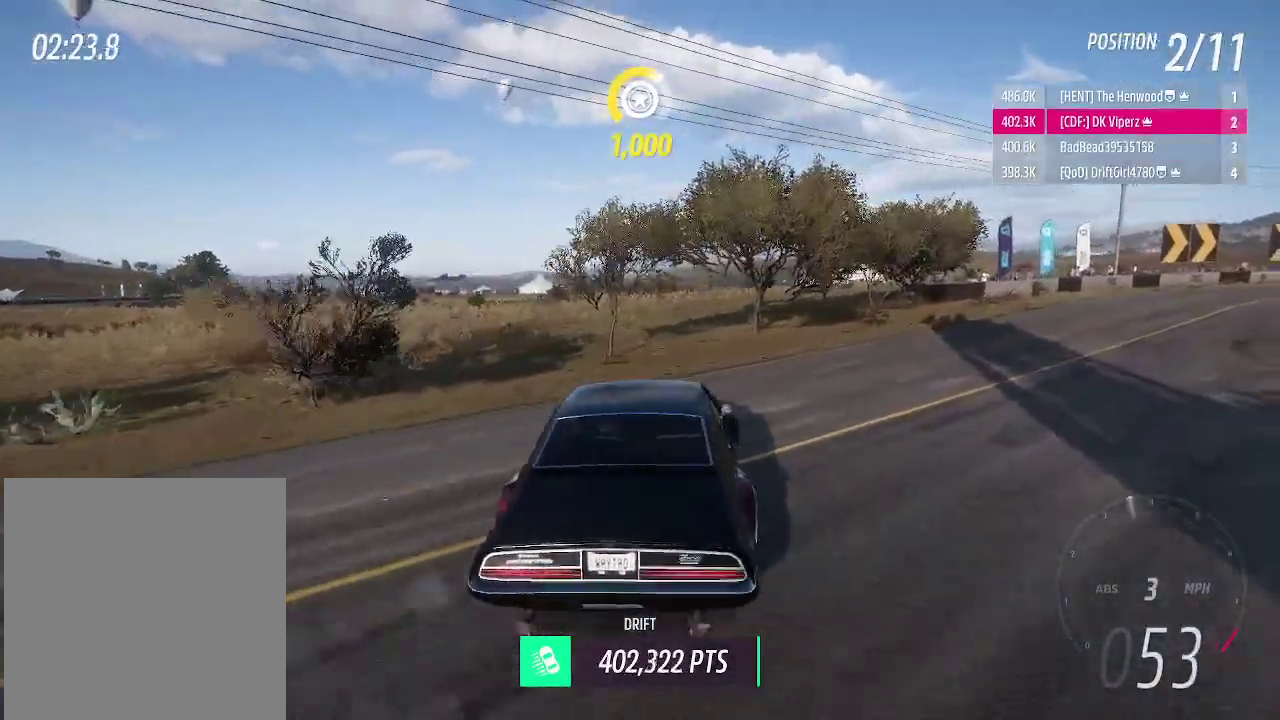
{"buttons": [], "events": [[125, "R2", "up"]]}
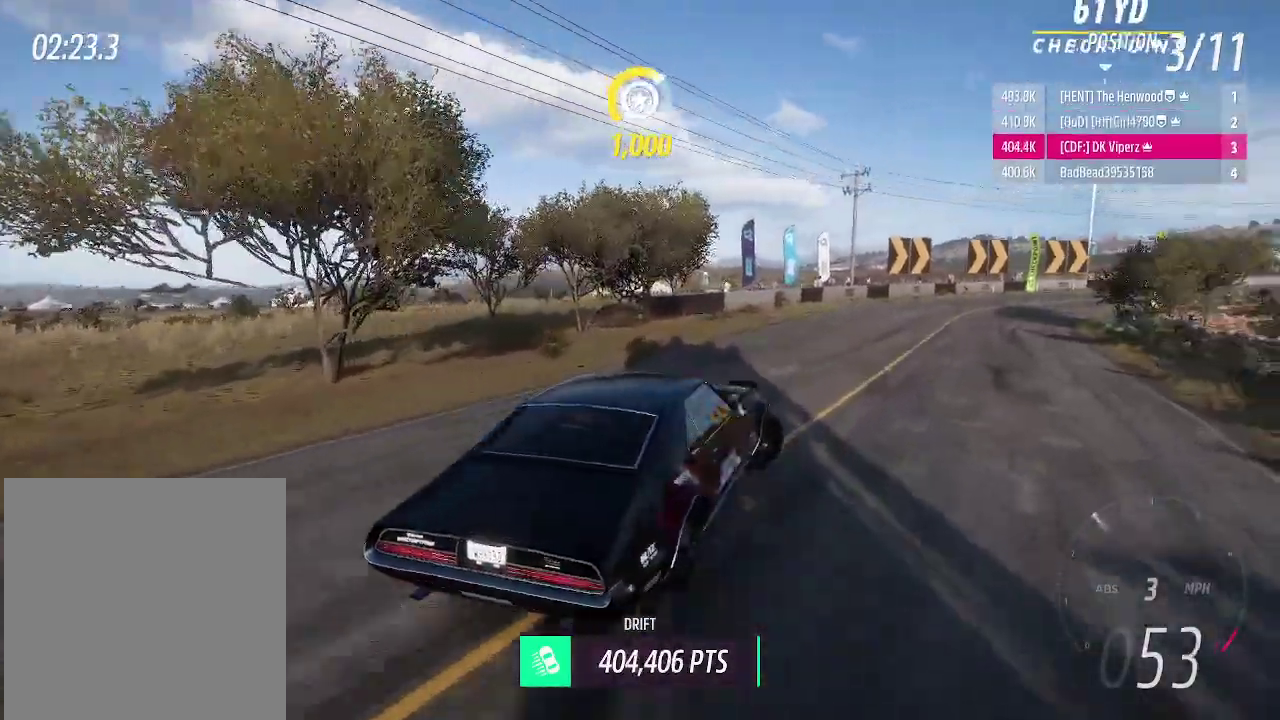
{"buttons": ["R2"], "events": [[62, "R2", "down"]]}
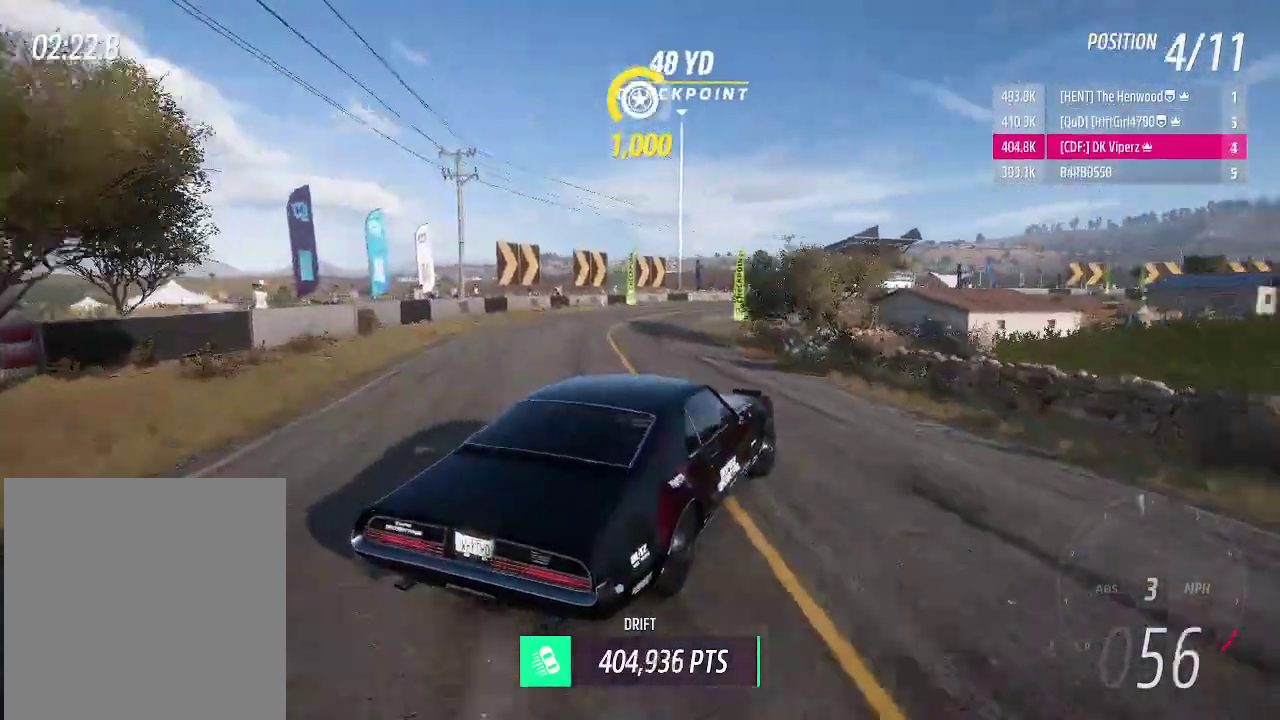
{"buttons": ["R2"], "events": [[41, "R2", "up"], [291, "R2", "down"]]}
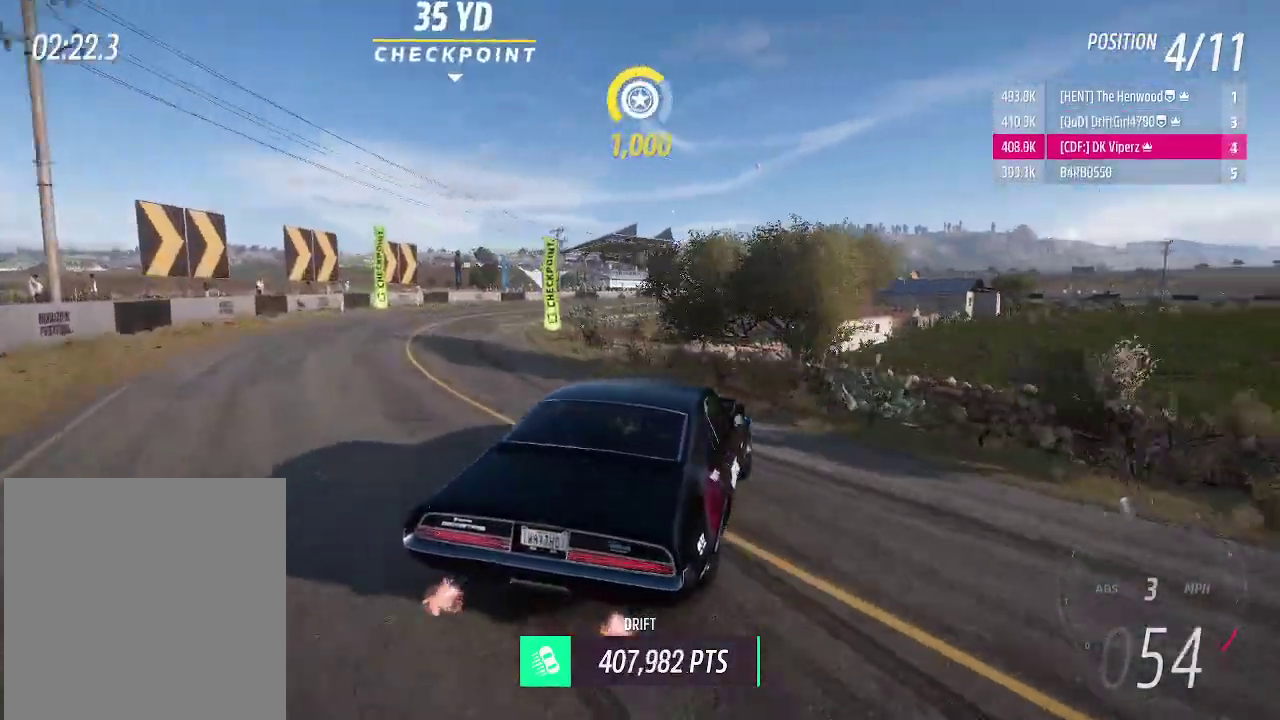
{"buttons": ["R2"], "events": [[146, "R2", "up"], [167, "A", "down"], [250, "L1", "down"], [271, "R2", "down"], [458, "L1", "up"], [479, "A", "up"]]}
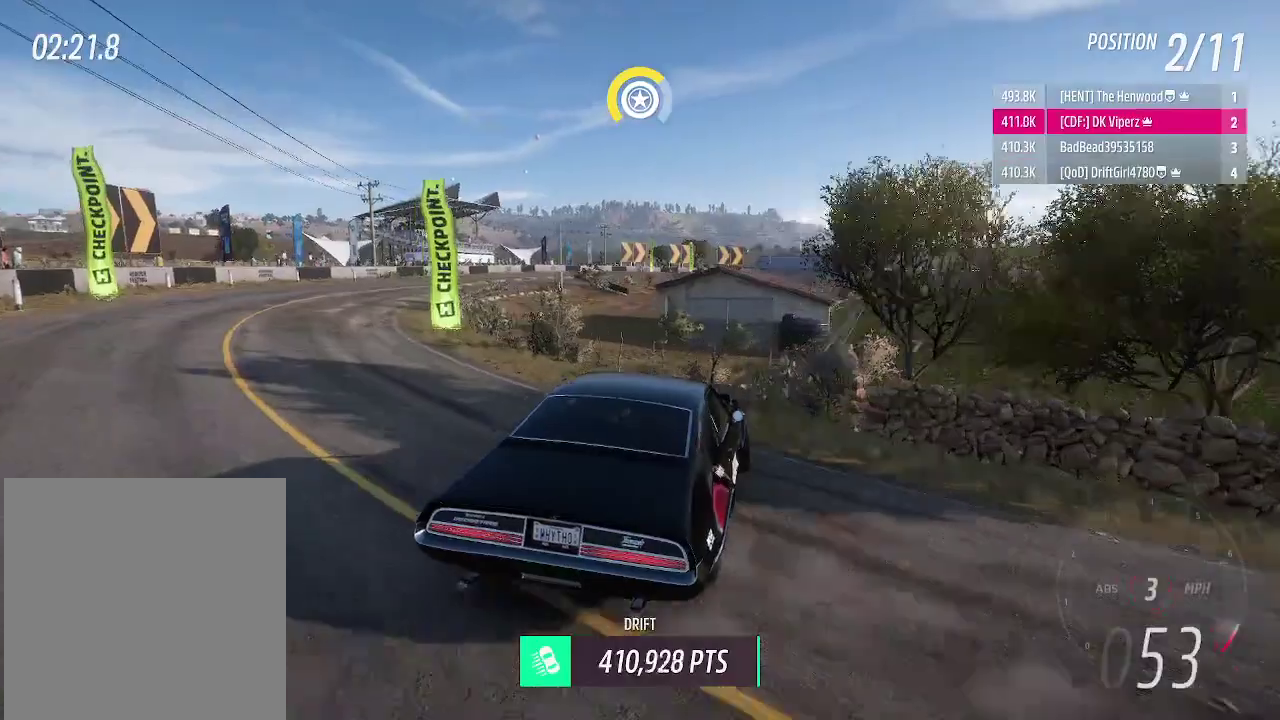
{"buttons": [], "events": [[41, "R2", "up"], [167, "R2", "down"], [291, "A", "down"], [396, "R2", "up"], [458, "A", "up"]]}
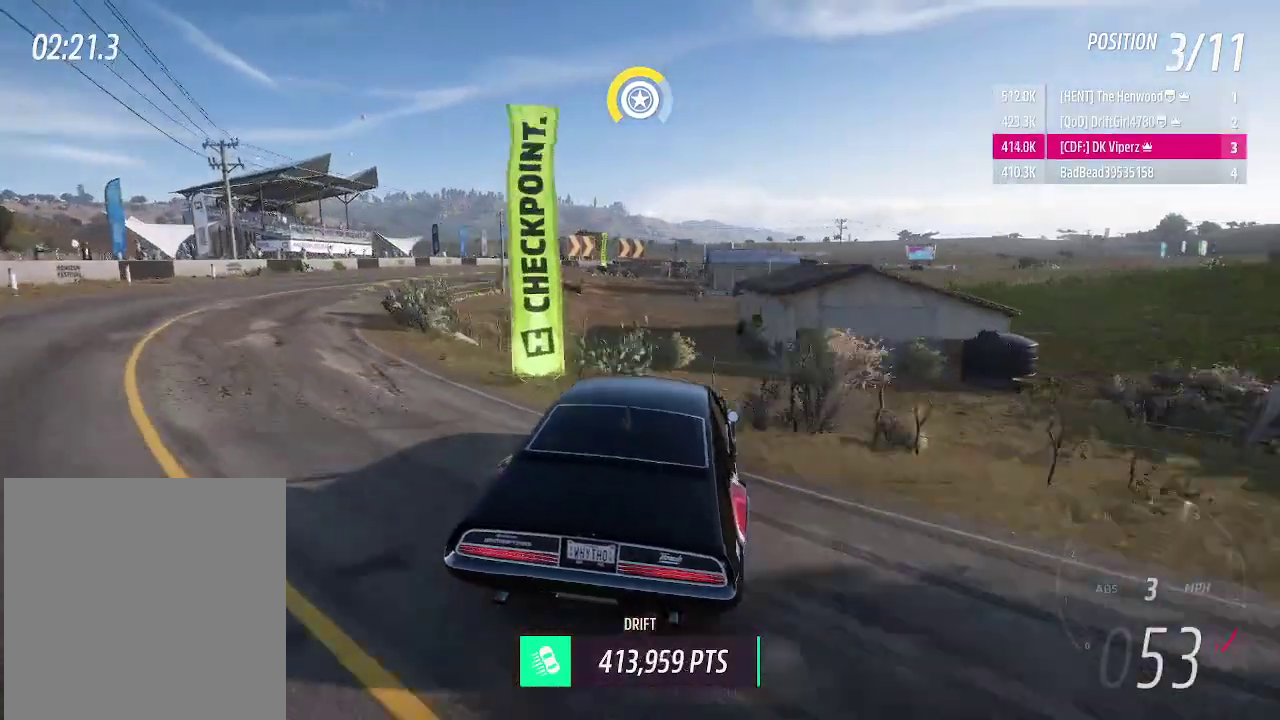
{"buttons": ["R2"], "events": [[83, "R2", "down"]]}
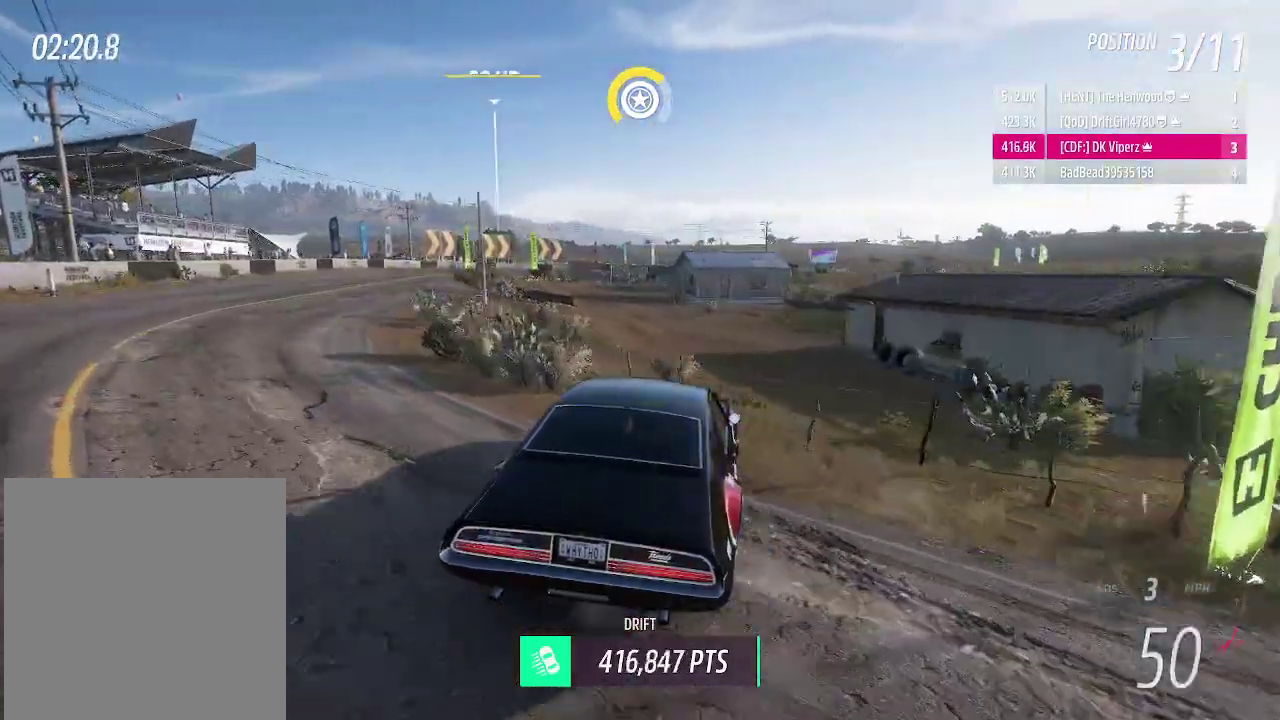
{"buttons": ["A", "R2"], "events": [[208, "B", "down"], [208, "L1", "down"], [271, "B", "up"], [271, "R2", "up"], [312, "L1", "up"], [333, "R2", "down"], [417, "A", "down"]]}
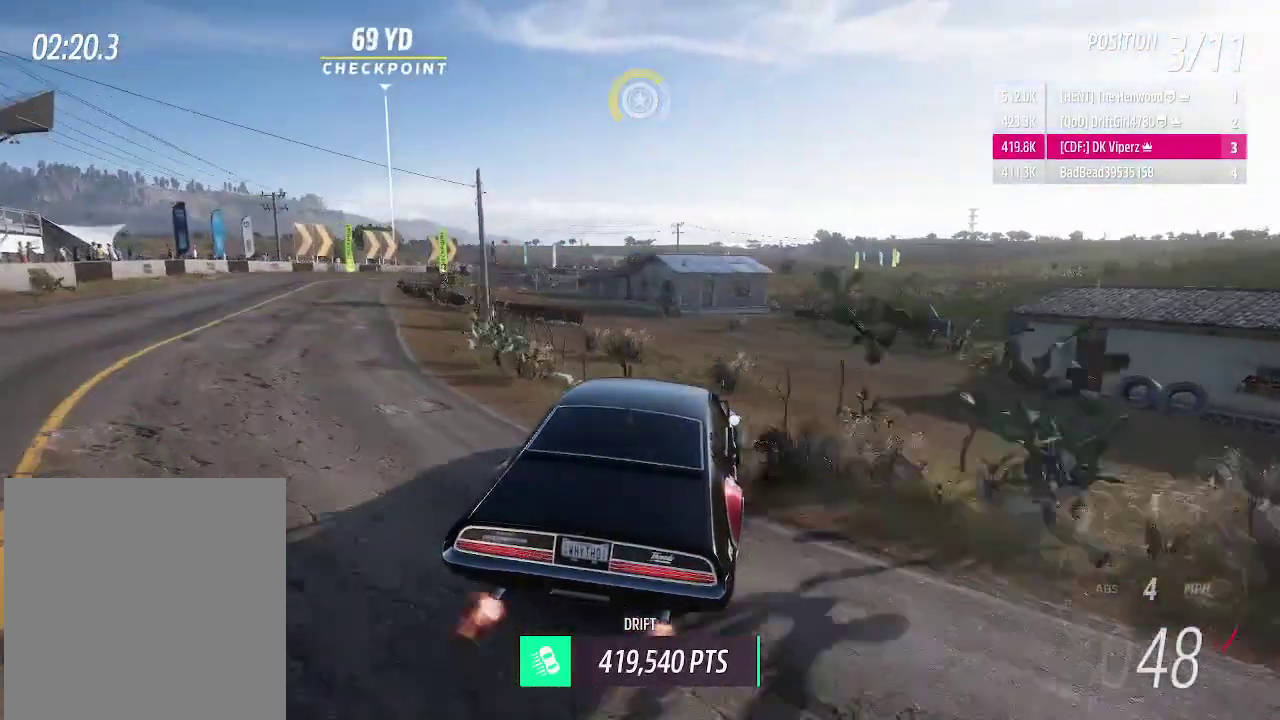
{"buttons": ["A", "R2"], "events": []}